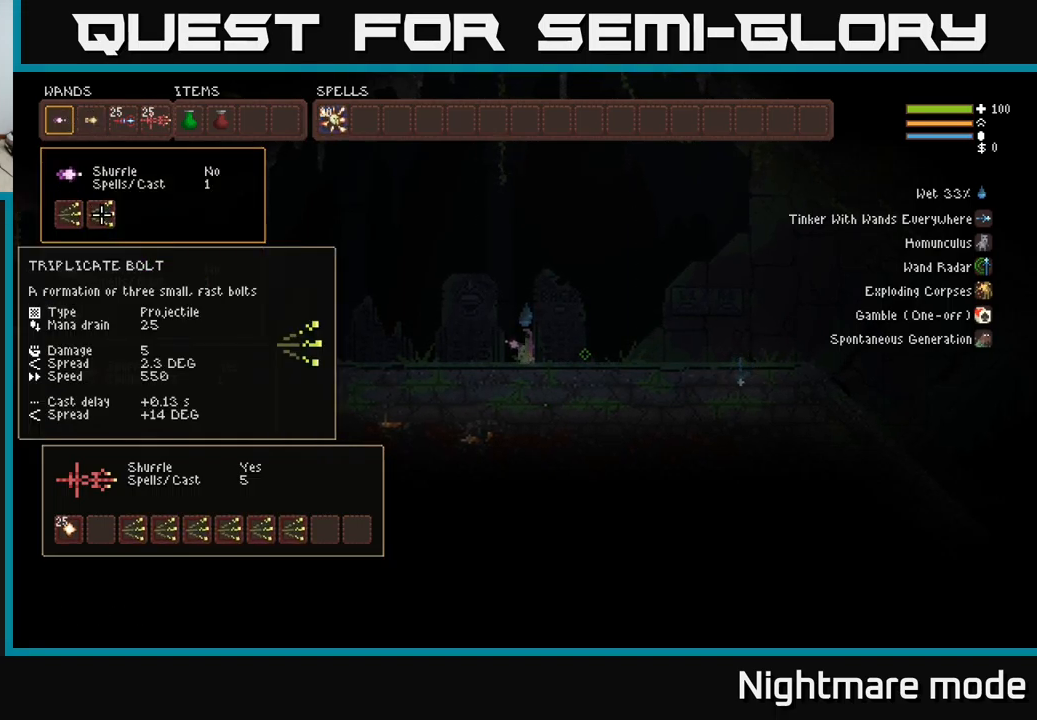
Gameplay with a controller (Xbox layout); each line is a JSON object with the inputs held at the frame after it. "events" lists button and stick changes between this image and that frame as [ms after this image, input, new state], when the widget could be followed in between.
{"buttons": [], "left_stick": "center", "right_stick": "center", "events": [[17, "DPAD_LEFT", "down"], [117, "DPAD_LEFT", "up"], [150, "B", "down"], [233, "B", "up"], [233, "DPAD_DOWN", "down"], [317, "B", "down"], [333, "DPAD_DOWN", "up"], [383, "B", "up"]]}
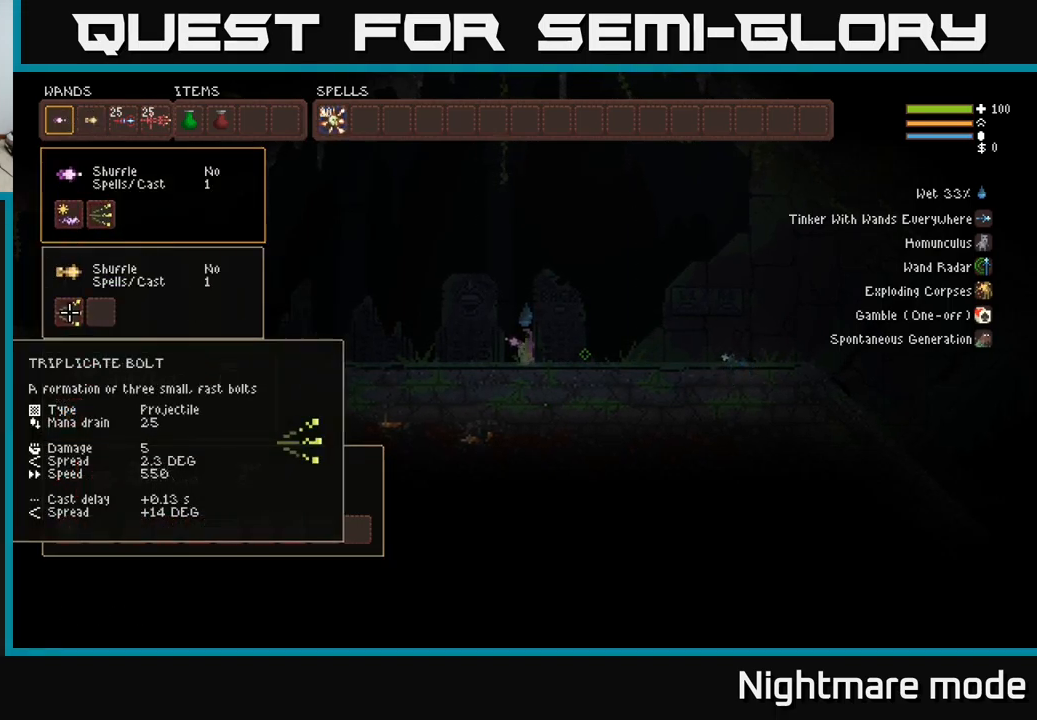
{"buttons": [], "left_stick": "center", "right_stick": "center", "events": [[33, "DPAD_RIGHT", "down"], [83, "DPAD_RIGHT", "up"], [200, "DPAD_UP", "down"], [267, "DPAD_UP", "up"]]}
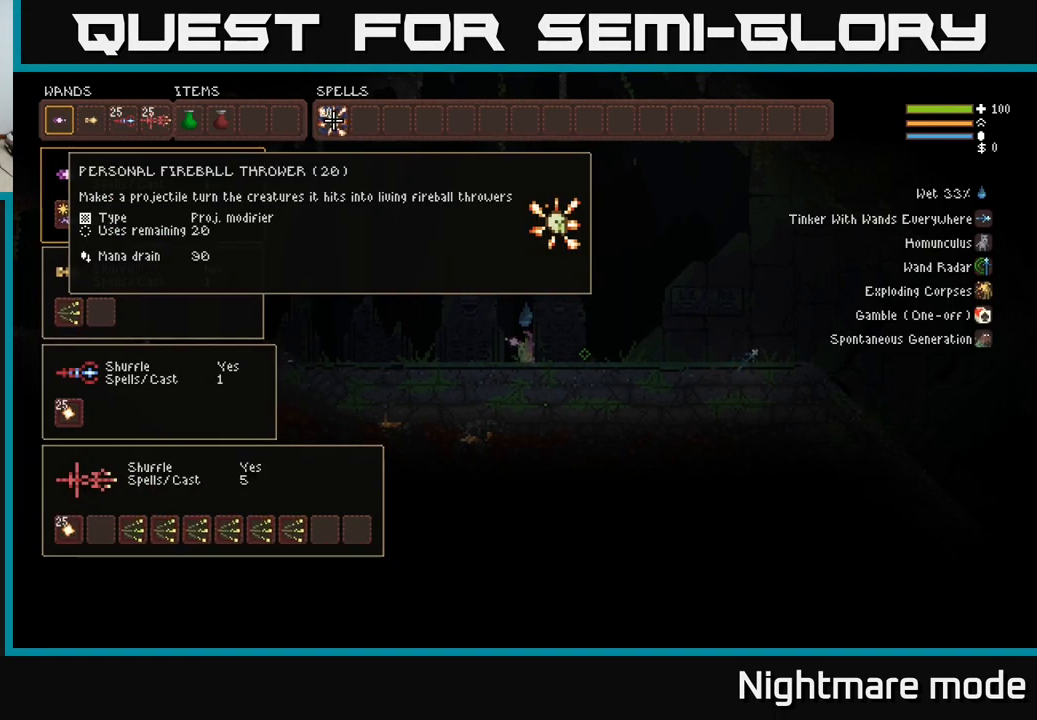
{"buttons": [], "left_stick": "center", "right_stick": "center", "events": [[100, "DPAD_LEFT", "down"], [183, "DPAD_LEFT", "up"], [267, "DPAD_DOWN", "down"], [350, "DPAD_DOWN", "up"]]}
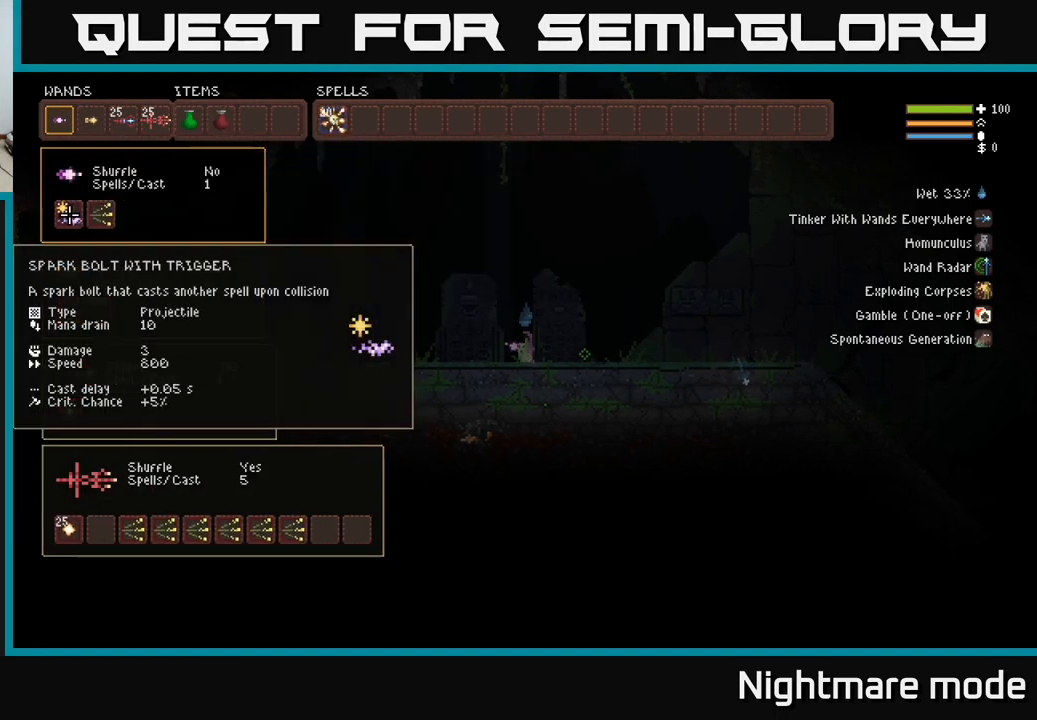
{"buttons": ["DPAD_DOWN"], "left_stick": "center", "right_stick": "center", "events": [[67, "DPAD_LEFT", "down"], [150, "DPAD_LEFT", "up"], [300, "DPAD_RIGHT", "down"], [367, "DPAD_RIGHT", "up"], [500, "DPAD_DOWN", "down"]]}
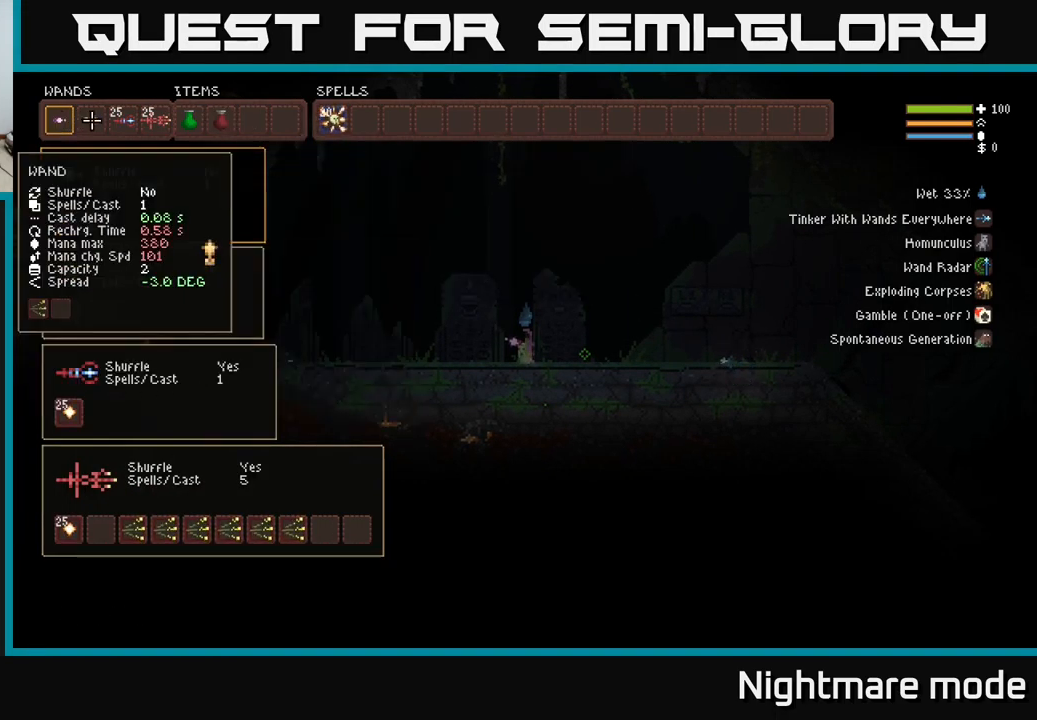
{"buttons": ["B"], "left_stick": "center", "right_stick": "center", "events": [[100, "DPAD_DOWN", "up"], [233, "B", "down"], [333, "B", "up"], [333, "DPAD_DOWN", "down"], [383, "B", "down"], [433, "DPAD_DOWN", "up"]]}
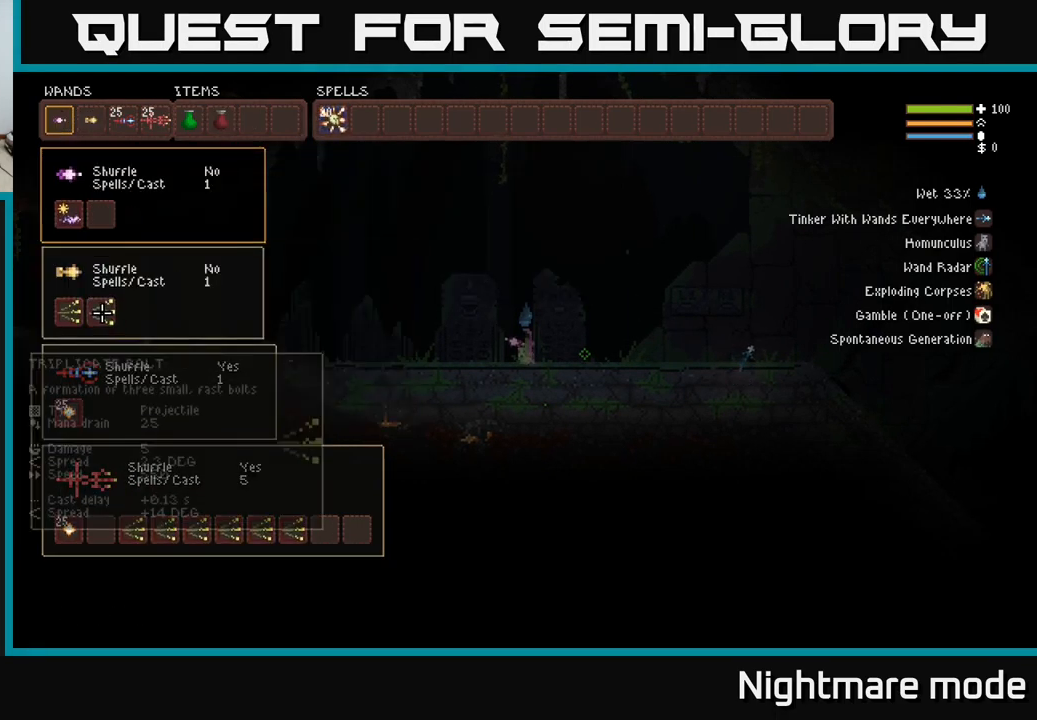
{"buttons": [], "left_stick": "center", "right_stick": "center", "events": [[17, "B", "up"], [117, "DPAD_UP", "down"], [217, "DPAD_UP", "up"], [317, "DPAD_UP", "down"], [433, "DPAD_UP", "up"]]}
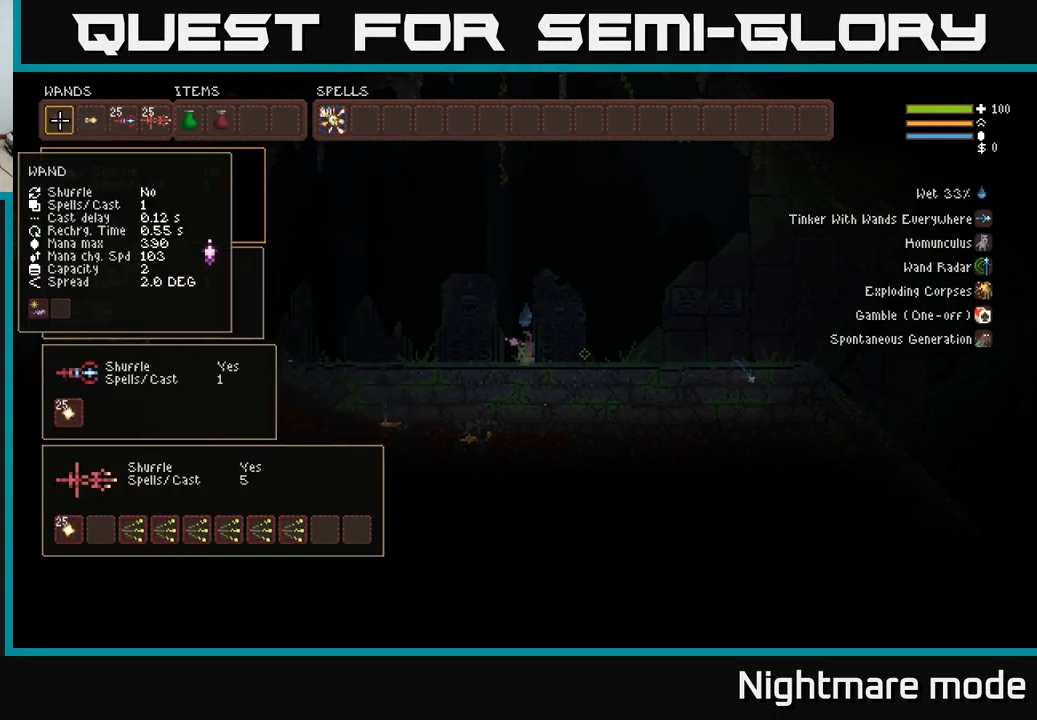
{"buttons": [], "left_stick": "center", "right_stick": "center", "events": [[50, "DPAD_RIGHT", "down"], [133, "DPAD_RIGHT", "up"], [150, "B", "down"], [234, "B", "up"], [250, "DPAD_RIGHT", "down"], [334, "DPAD_RIGHT", "up"], [417, "DPAD_RIGHT", "down"], [467, "DPAD_RIGHT", "up"]]}
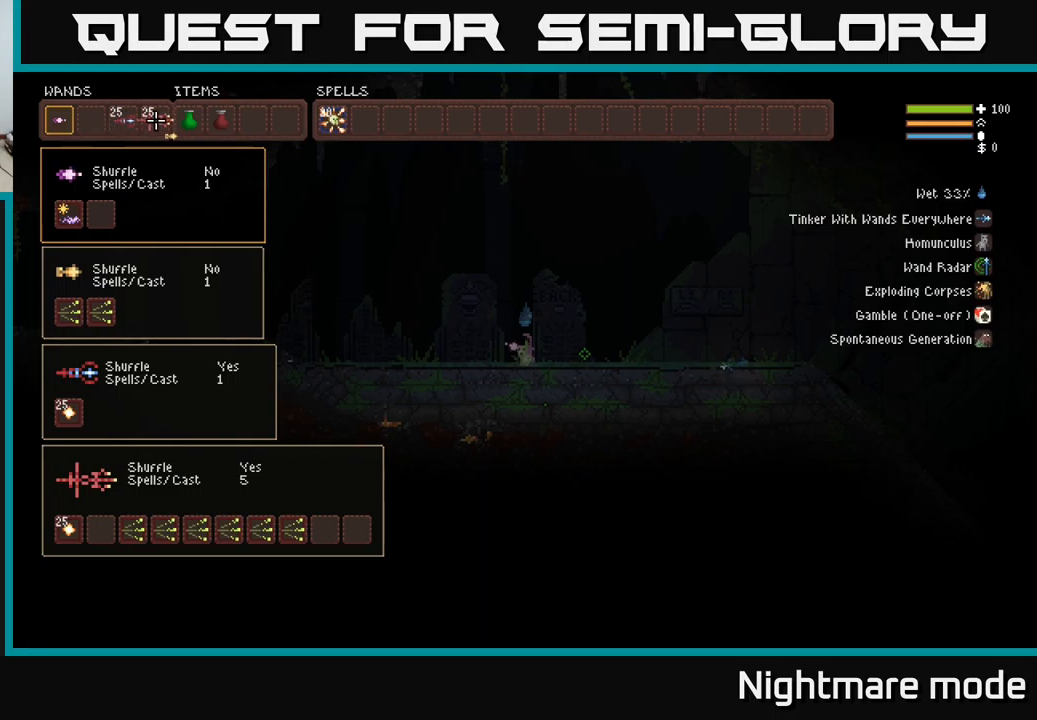
{"buttons": [], "left_stick": "center", "right_stick": "center", "events": [[17, "B", "down"], [100, "B", "up"], [200, "DPAD_LEFT", "down"], [300, "DPAD_LEFT", "up"]]}
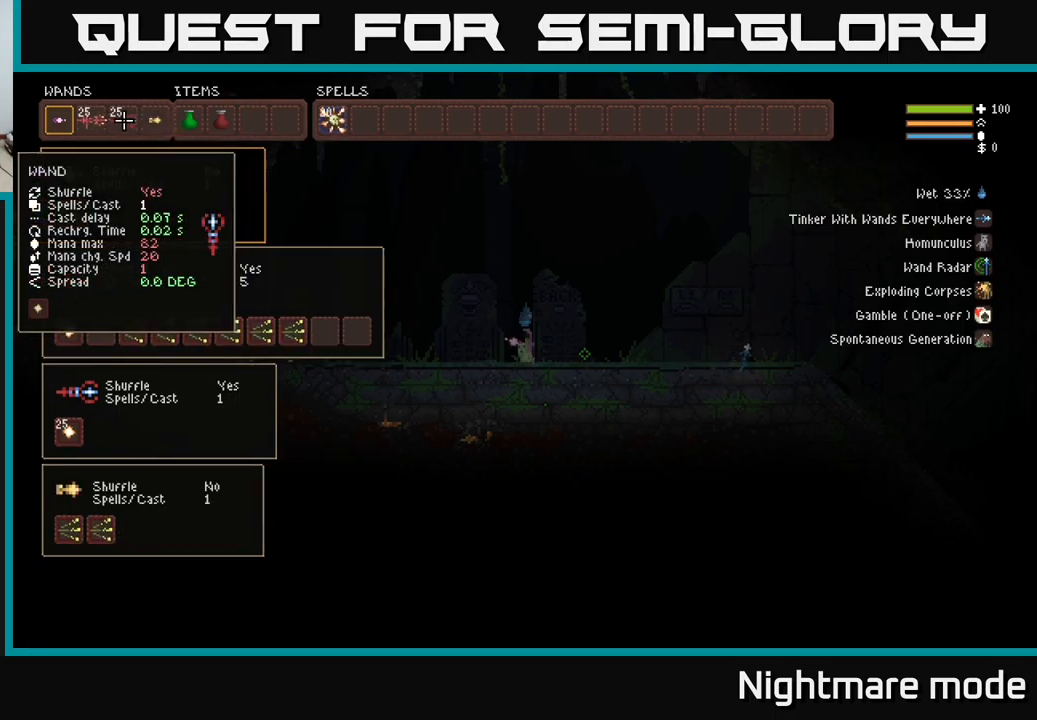
{"buttons": [], "left_stick": "center", "right_stick": "center", "events": [[117, "DPAD_LEFT", "down"], [200, "DPAD_LEFT", "up"]]}
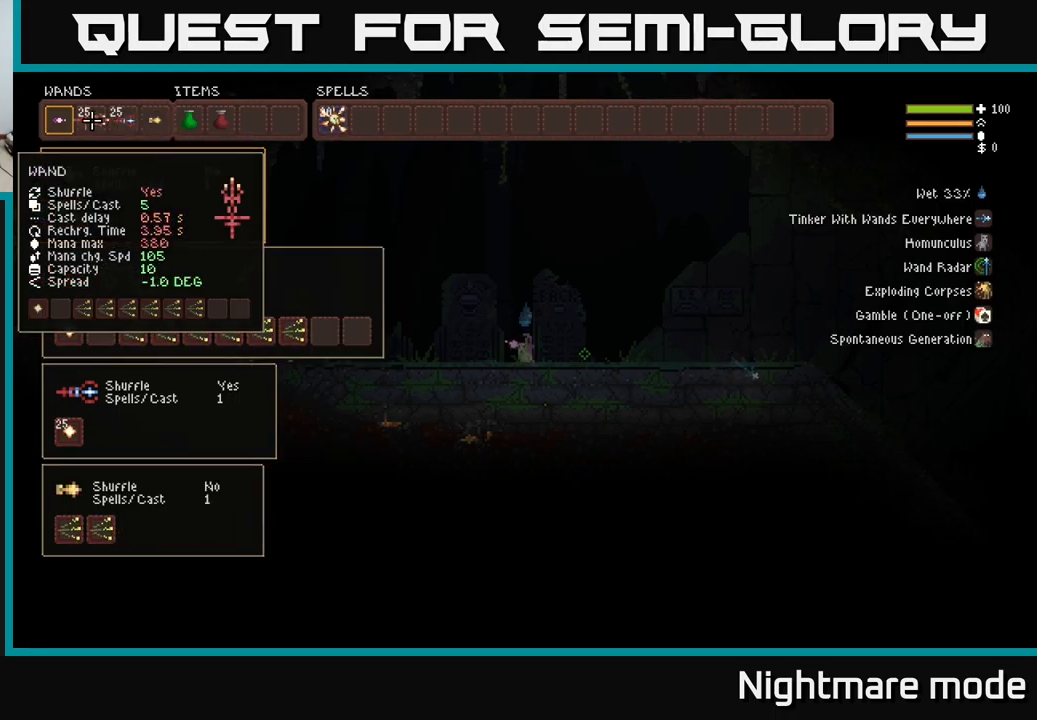
{"buttons": [], "left_stick": "center", "right_stick": "center", "events": [[100, "DPAD_DOWN", "down"], [167, "DPAD_DOWN", "up"], [234, "DPAD_DOWN", "down"], [317, "DPAD_DOWN", "up"]]}
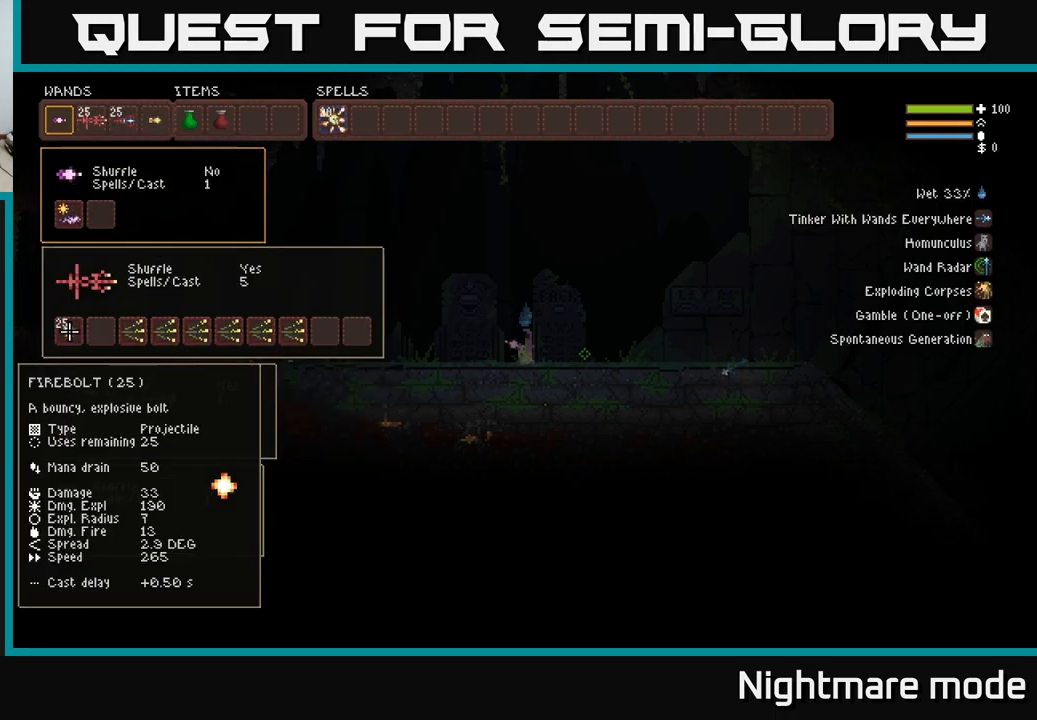
{"buttons": ["DPAD_RIGHT"], "left_stick": "center", "right_stick": "center", "events": [[134, "B", "down"], [217, "B", "up"], [234, "DPAD_UP", "down"], [384, "DPAD_UP", "up"], [434, "DPAD_RIGHT", "down"]]}
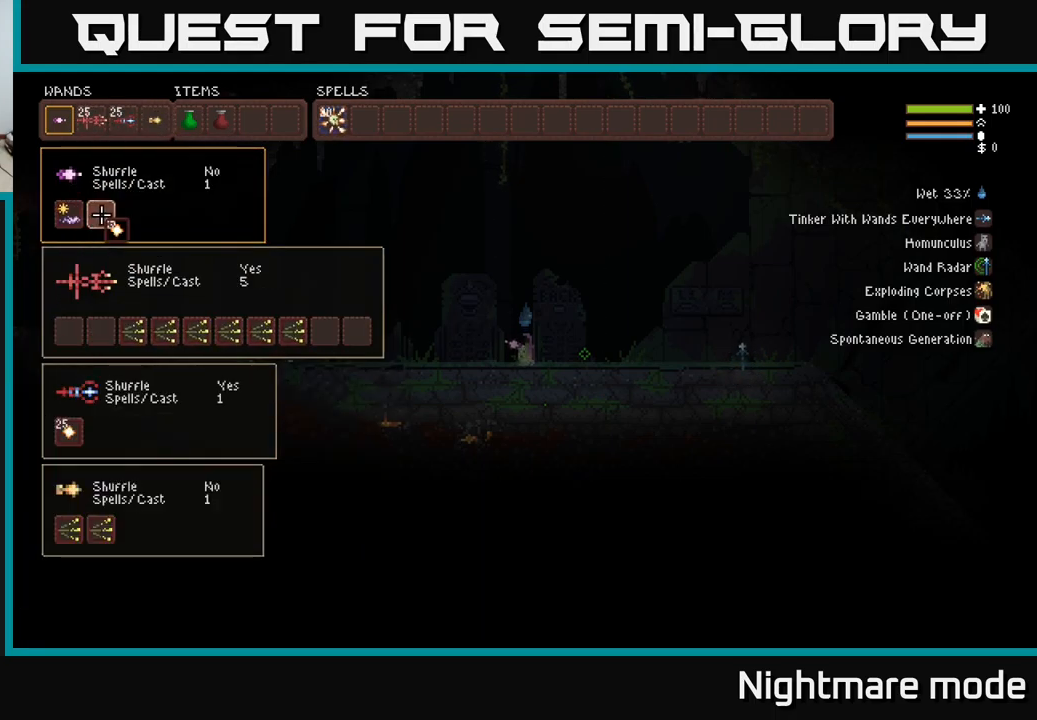
{"buttons": [], "left_stick": "center", "right_stick": "center", "events": [[17, "DPAD_RIGHT", "up"], [167, "DPAD_RIGHT", "down"], [450, "DPAD_RIGHT", "up"]]}
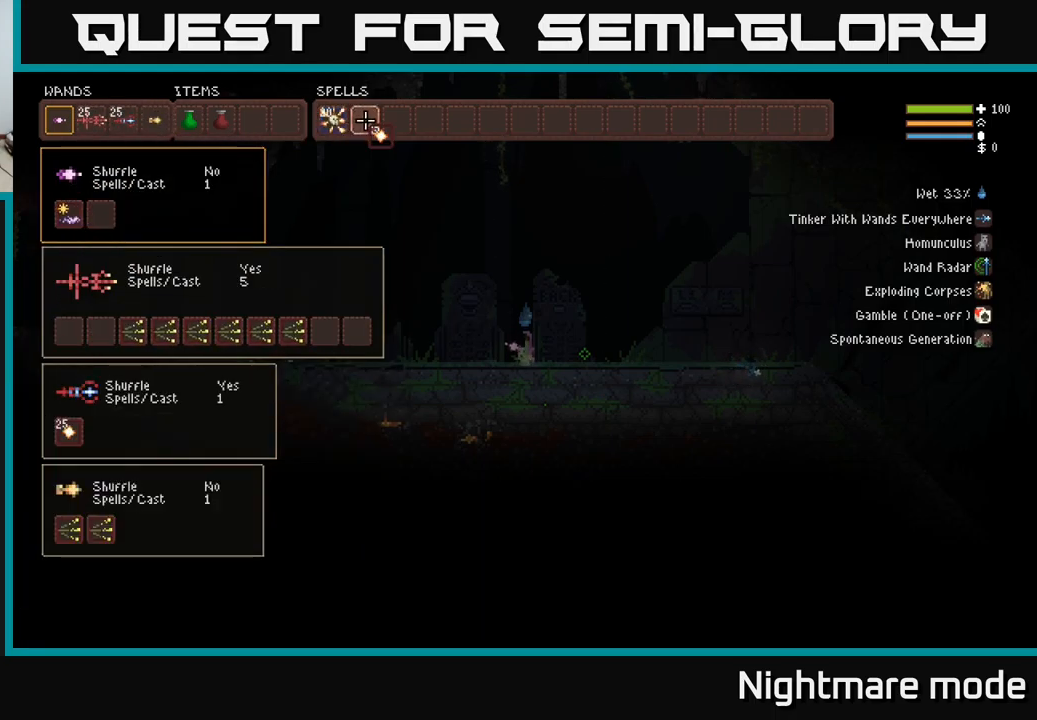
{"buttons": ["DPAD_LEFT"], "left_stick": "center", "right_stick": "center", "events": [[234, "B", "down"], [300, "B", "up"], [300, "DPAD_DOWN", "down"], [434, "DPAD_DOWN", "up"], [467, "DPAD_LEFT", "down"]]}
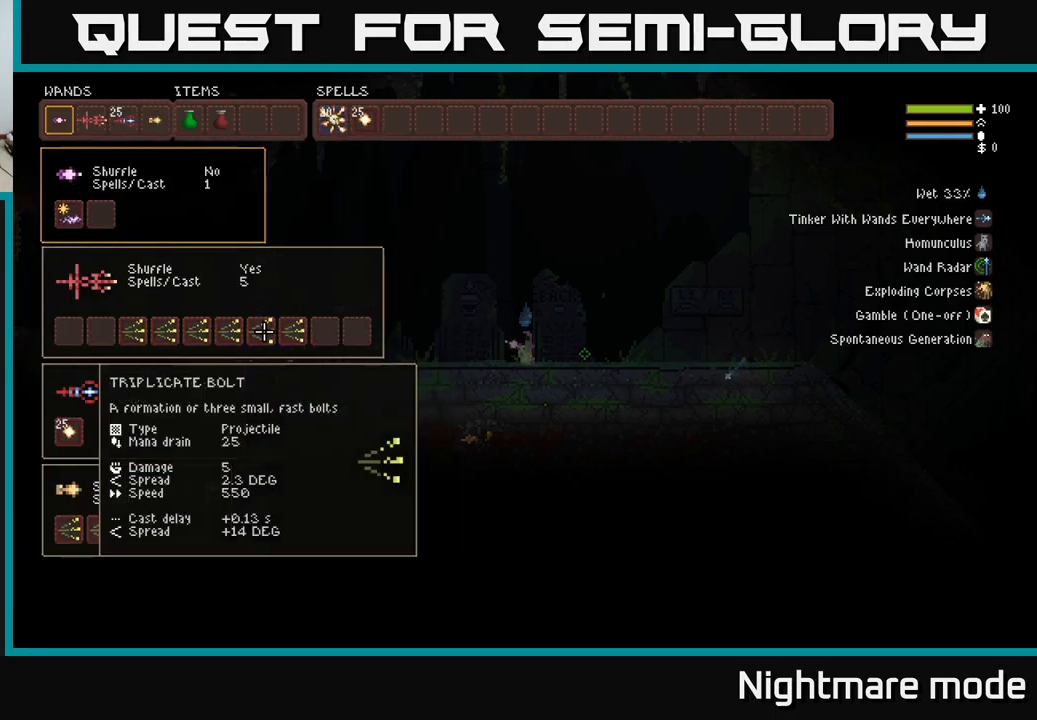
{"buttons": ["DPAD_LEFT"], "left_stick": "center", "right_stick": "center", "events": [[67, "DPAD_LEFT", "up"], [250, "B", "down"], [350, "B", "up"], [350, "DPAD_LEFT", "down"]]}
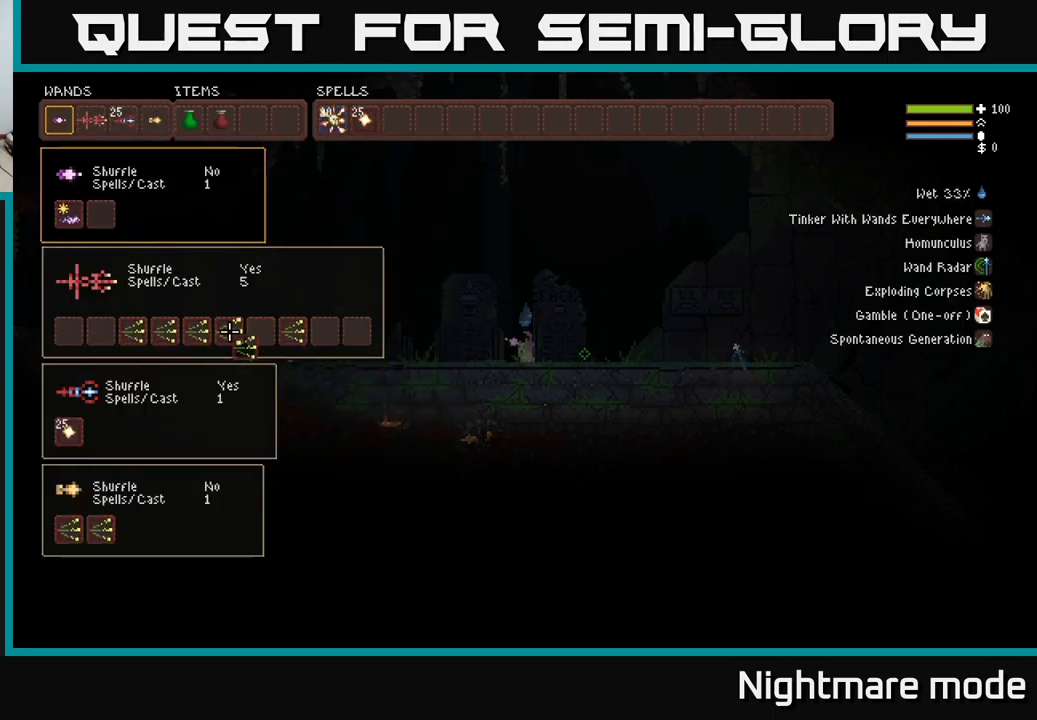
{"buttons": ["DPAD_LEFT"], "left_stick": "center", "right_stick": "center", "events": [[334, "DPAD_LEFT", "up"], [434, "DPAD_LEFT", "down"]]}
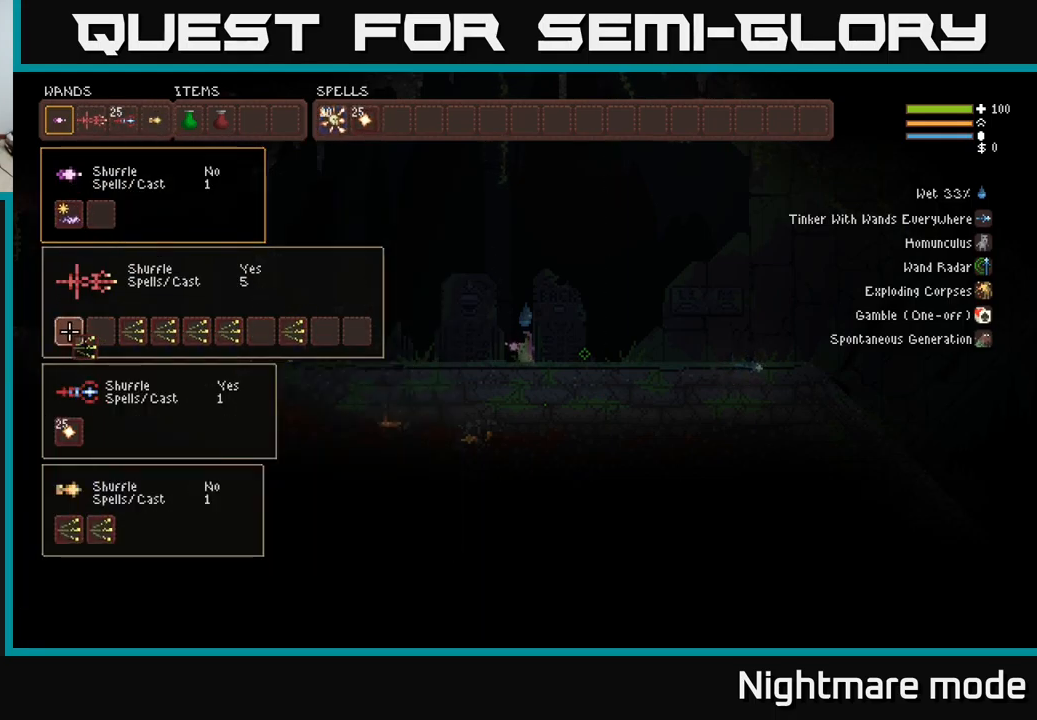
{"buttons": [], "left_stick": "center", "right_stick": "center", "events": [[17, "DPAD_LEFT", "up"], [150, "B", "down"], [267, "B", "up"], [284, "DPAD_RIGHT", "down"], [334, "DPAD_RIGHT", "up"], [350, "B", "down"], [434, "B", "up"]]}
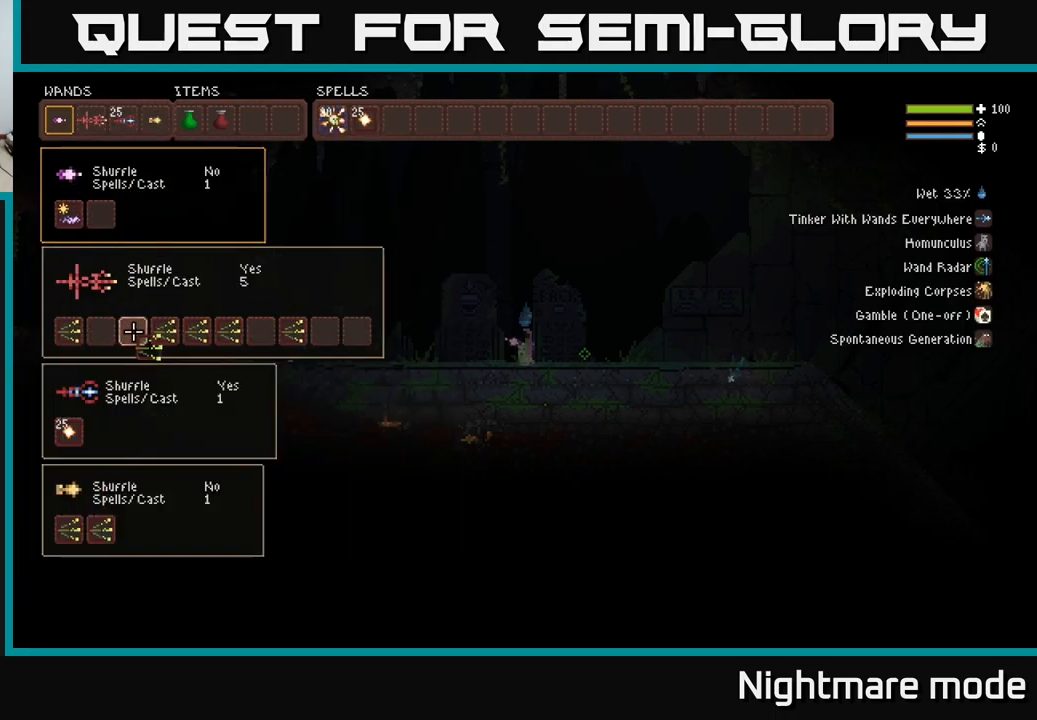
{"buttons": [], "left_stick": "center", "right_stick": "center", "events": [[17, "DPAD_LEFT", "down"], [100, "DPAD_LEFT", "up"], [117, "B", "down"], [217, "B", "up"], [250, "DPAD_RIGHT", "down"], [350, "DPAD_RIGHT", "up"], [366, "B", "down"], [466, "B", "up"]]}
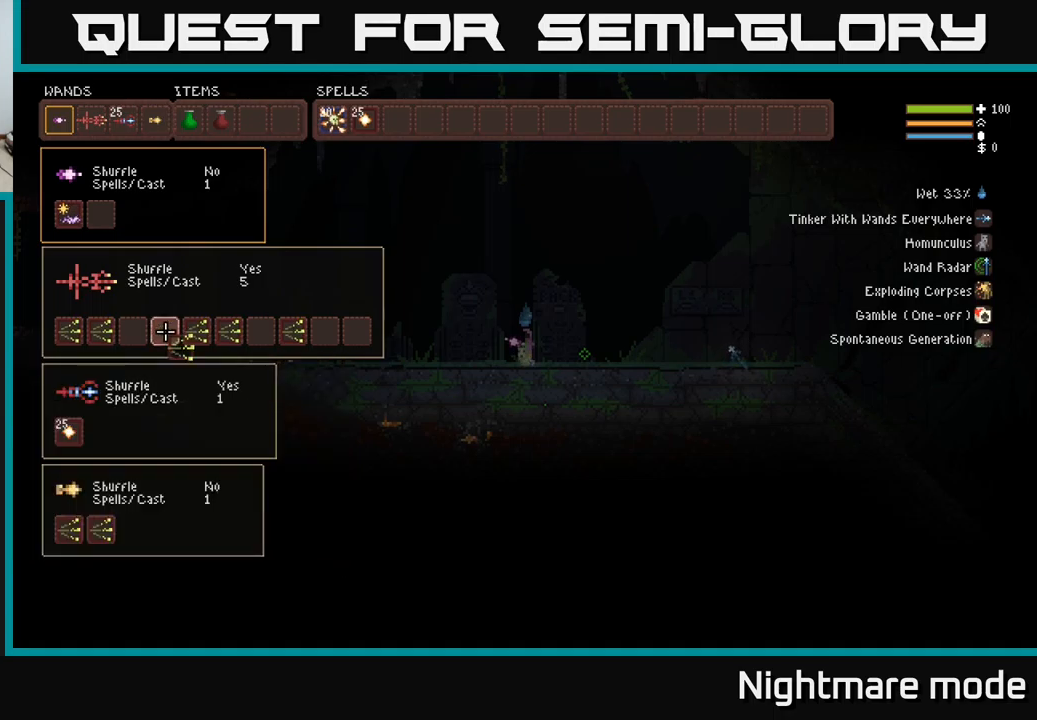
{"buttons": ["DPAD_LEFT"], "left_stick": "center", "right_stick": "center", "events": [[16, "DPAD_LEFT", "down"], [83, "B", "down"], [83, "DPAD_LEFT", "up"], [166, "B", "up"], [200, "DPAD_RIGHT", "down"], [300, "DPAD_RIGHT", "up"], [316, "B", "down"], [433, "B", "up"], [466, "DPAD_LEFT", "down"]]}
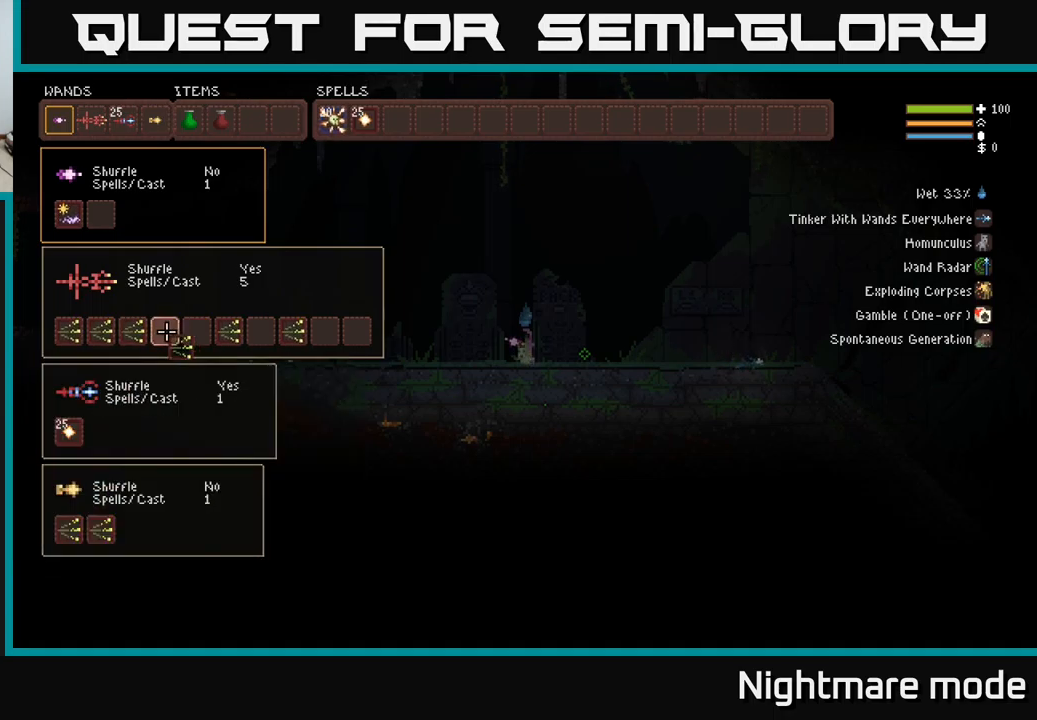
{"buttons": ["B"], "left_stick": "center", "right_stick": "center", "events": [[33, "B", "down"], [33, "DPAD_LEFT", "up"], [133, "B", "up"], [150, "DPAD_RIGHT", "down"], [250, "DPAD_RIGHT", "up"], [300, "B", "down"], [400, "B", "up"], [416, "DPAD_LEFT", "down"], [483, "B", "down"], [483, "DPAD_LEFT", "up"]]}
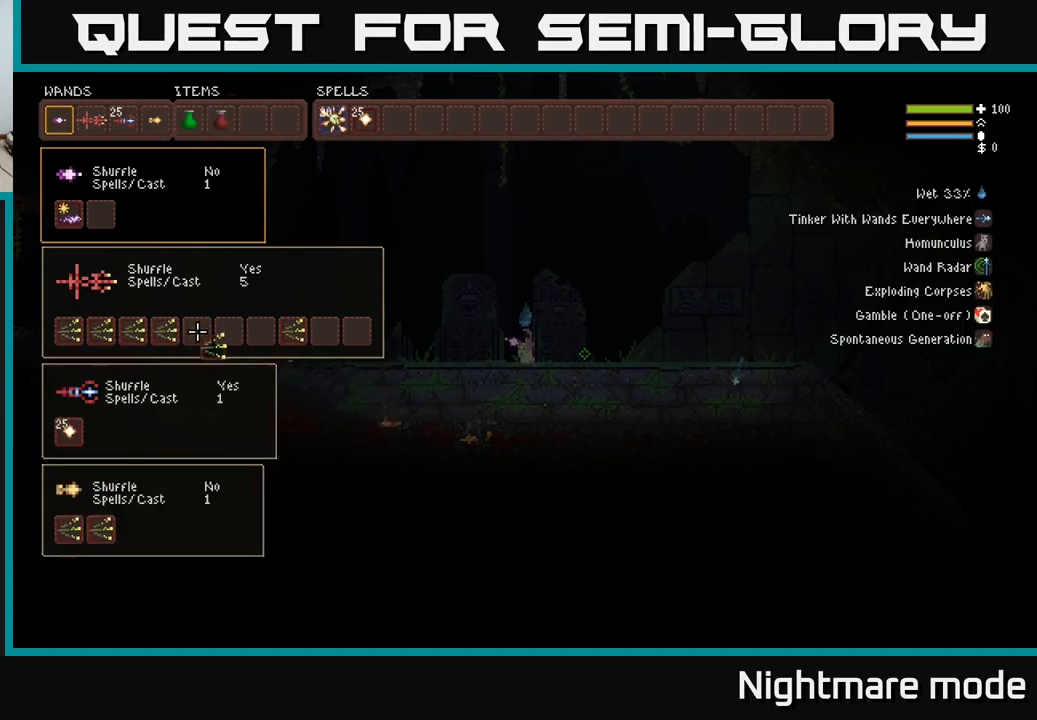
{"buttons": ["B"], "left_stick": "center", "right_stick": "center", "events": [[83, "B", "up"], [83, "DPAD_RIGHT", "down"], [200, "DPAD_RIGHT", "up"], [433, "B", "down"]]}
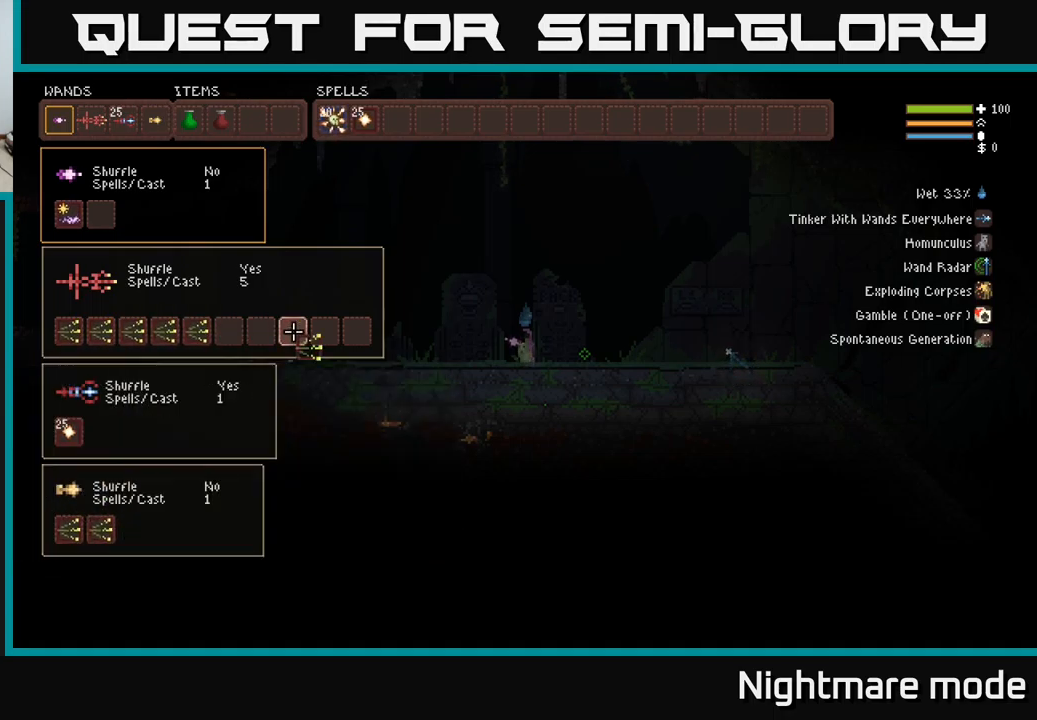
{"buttons": [], "left_stick": "center", "right_stick": "center", "events": [[16, "B", "up"], [16, "DPAD_UP", "down"], [183, "DPAD_RIGHT", "down"], [200, "DPAD_UP", "up"], [333, "DPAD_RIGHT", "up"]]}
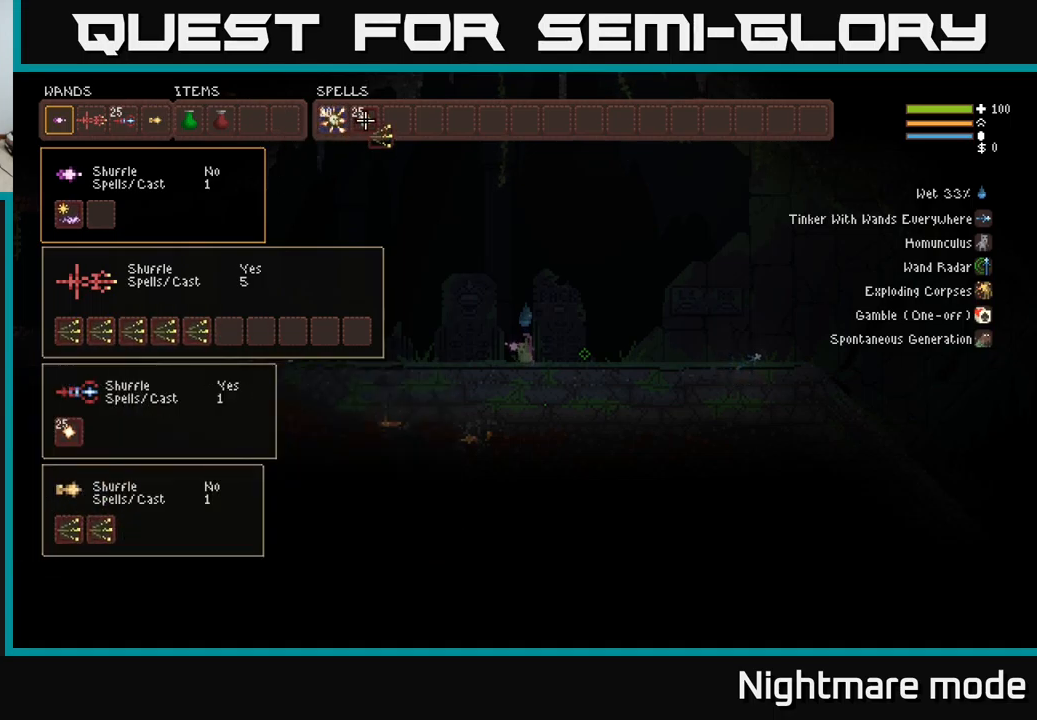
{"buttons": ["B"], "left_stick": "center", "right_stick": "center", "events": [[116, "DPAD_RIGHT", "down"], [183, "DPAD_RIGHT", "up"], [450, "B", "down"]]}
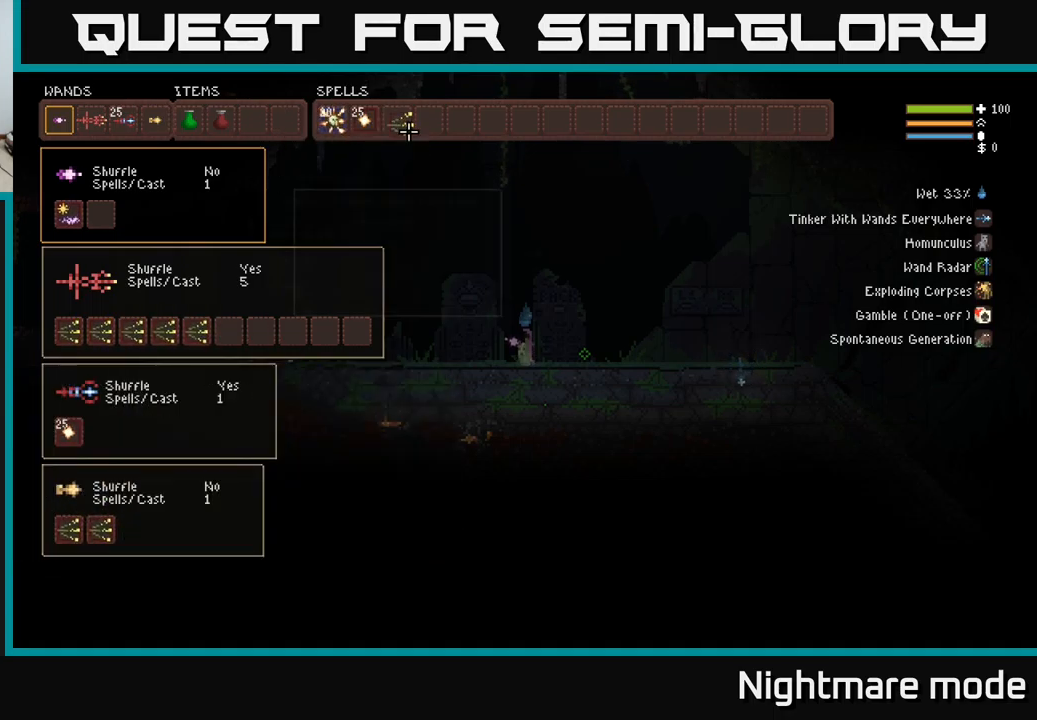
{"buttons": [], "left_stick": "center", "right_stick": "center", "events": [[33, "B", "up"]]}
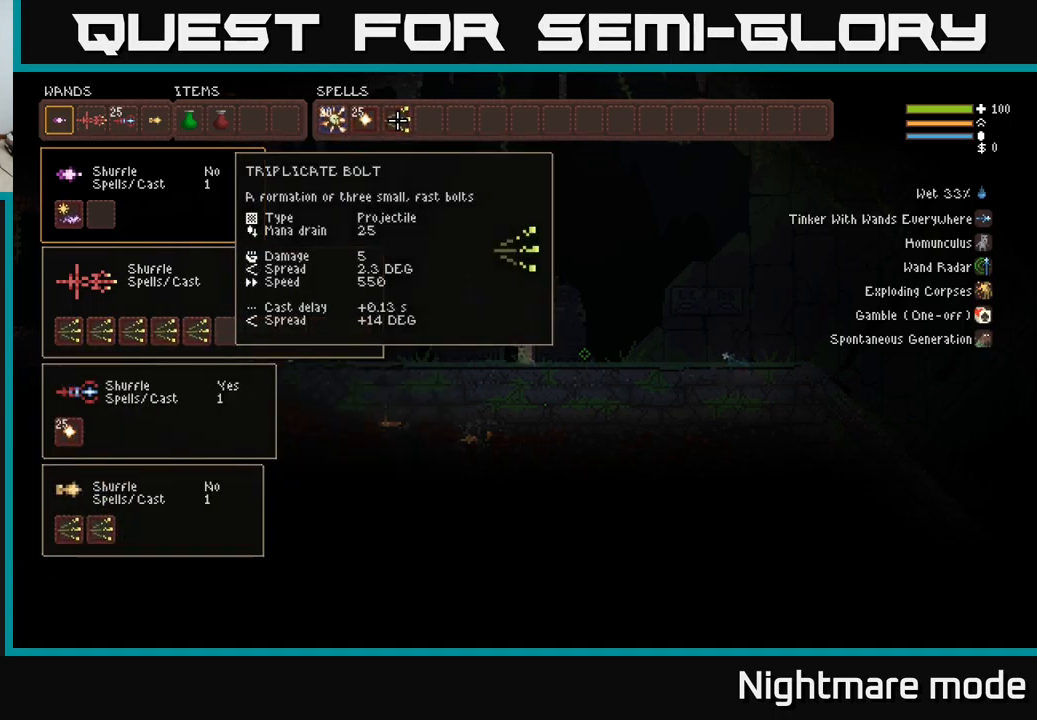
{"buttons": [], "left_stick": "center", "right_stick": "center", "events": []}
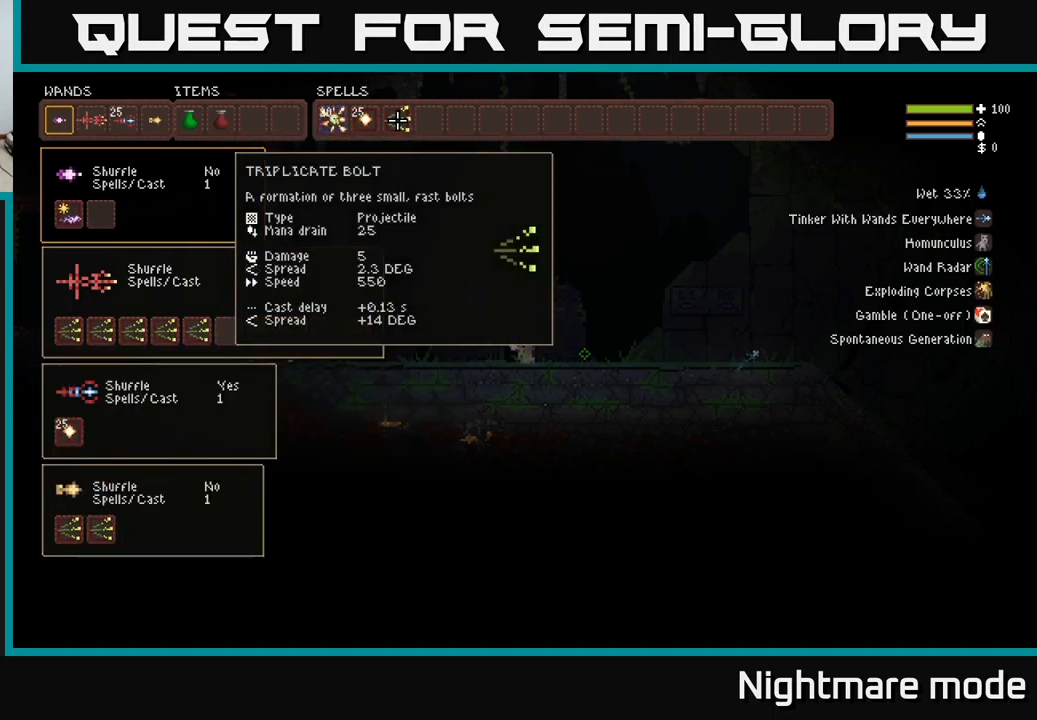
{"buttons": [], "left_stick": "center", "right_stick": "center", "events": [[100, "DPAD_DOWN", "down"], [200, "DPAD_DOWN", "up"], [216, "DPAD_LEFT", "down"], [350, "DPAD_LEFT", "up"]]}
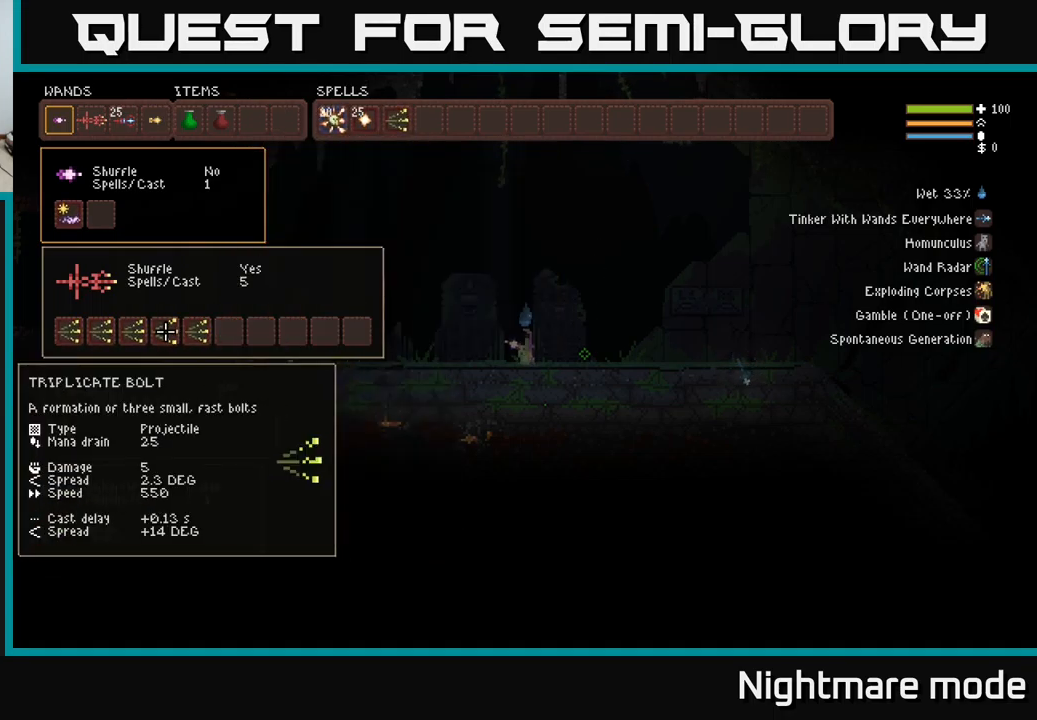
{"buttons": ["R1"], "left_stick": "right", "right_stick": "right", "events": [[83, "SELECT", "down"], [183, "SELECT", "up"], [333, "right_stick", "right"], [433, "left_stick", "right"], [500, "R1", "down"]]}
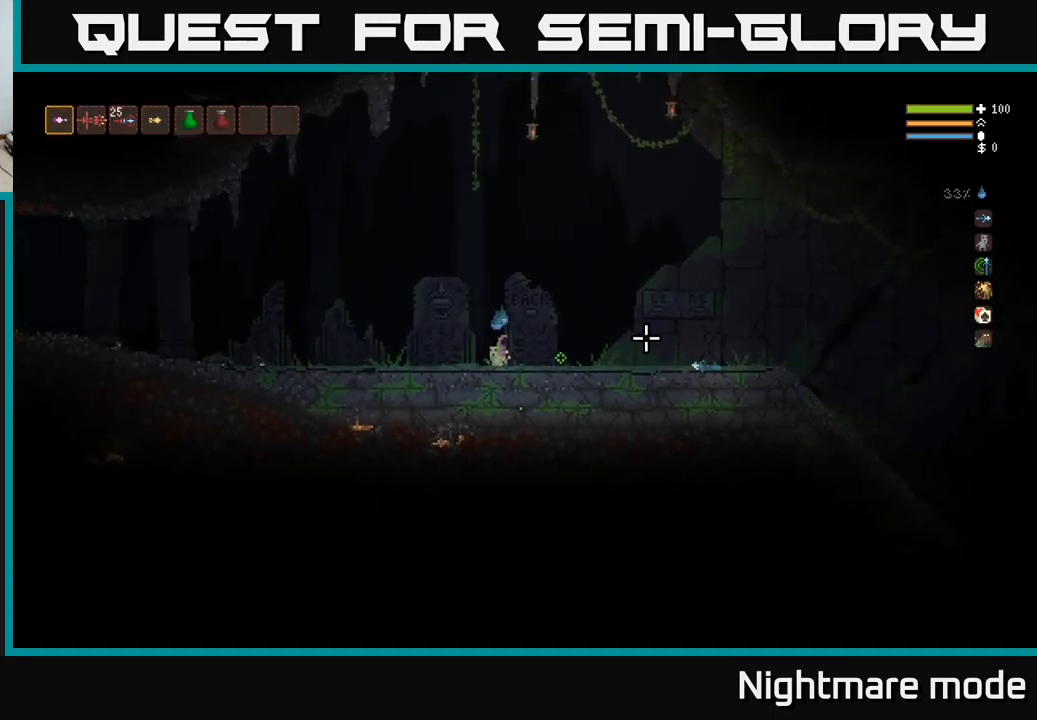
{"buttons": ["R1"], "left_stick": "right", "right_stick": "up-right", "events": [[50, "R1", "up"], [150, "R1", "down"], [216, "R1", "up"], [400, "right_stick", "up-right"], [450, "R1", "down"]]}
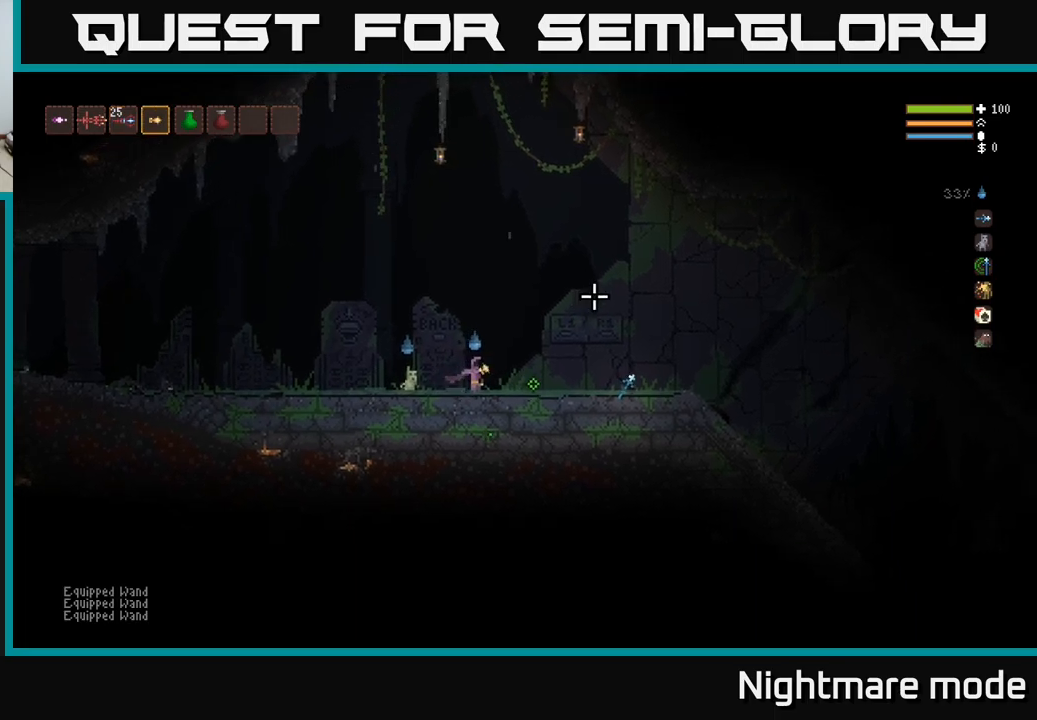
{"buttons": ["R2"], "left_stick": "right", "right_stick": "right", "events": [[17, "R1", "up"], [50, "right_stick", "right"], [267, "L2", "down"], [267, "R2", "down"], [383, "L2", "up"]]}
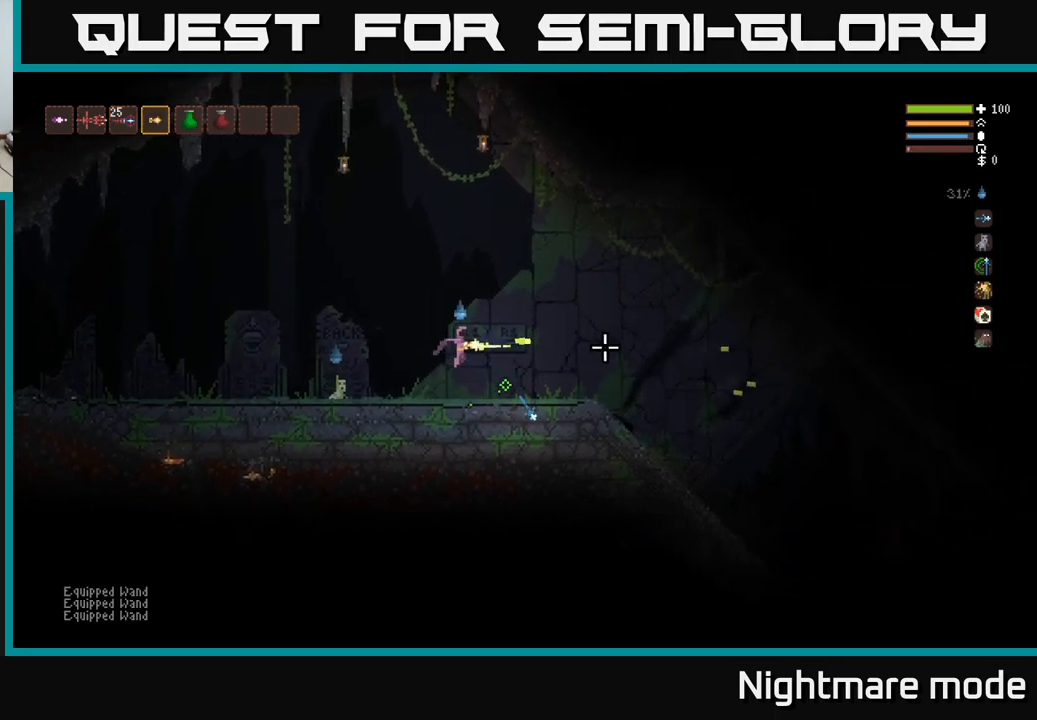
{"buttons": [], "left_stick": "right", "right_stick": "right", "events": [[67, "R2", "up"], [350, "L2", "down"], [500, "L2", "up"]]}
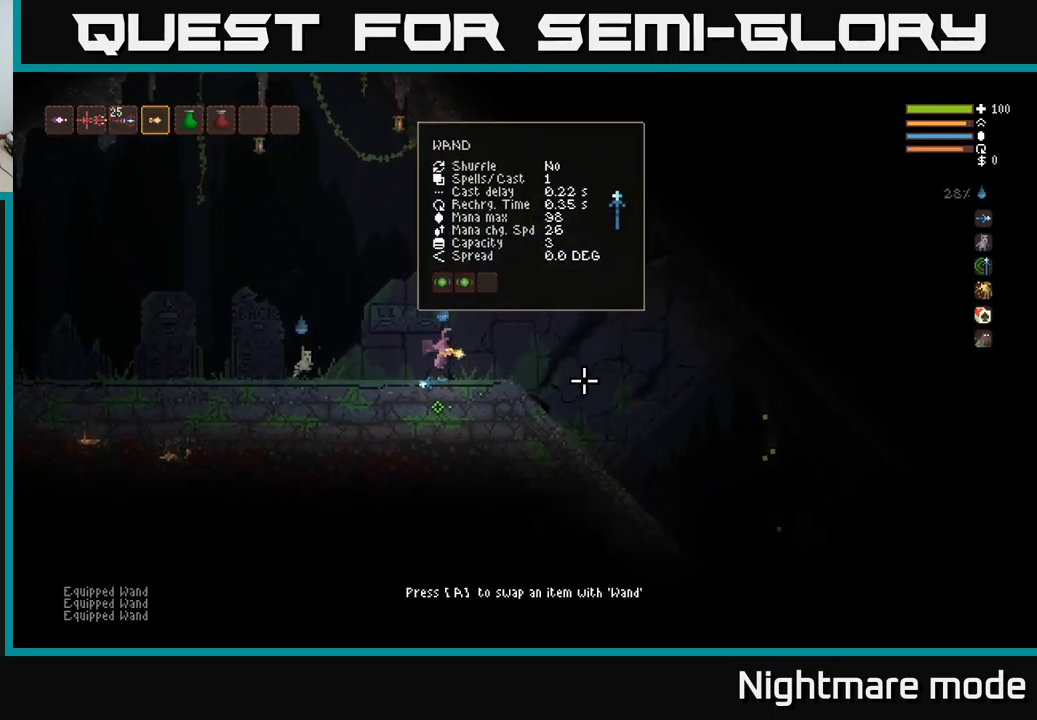
{"buttons": ["L1"], "left_stick": "right", "right_stick": "right", "events": [[283, "L1", "down"], [350, "L1", "up"], [483, "L1", "down"]]}